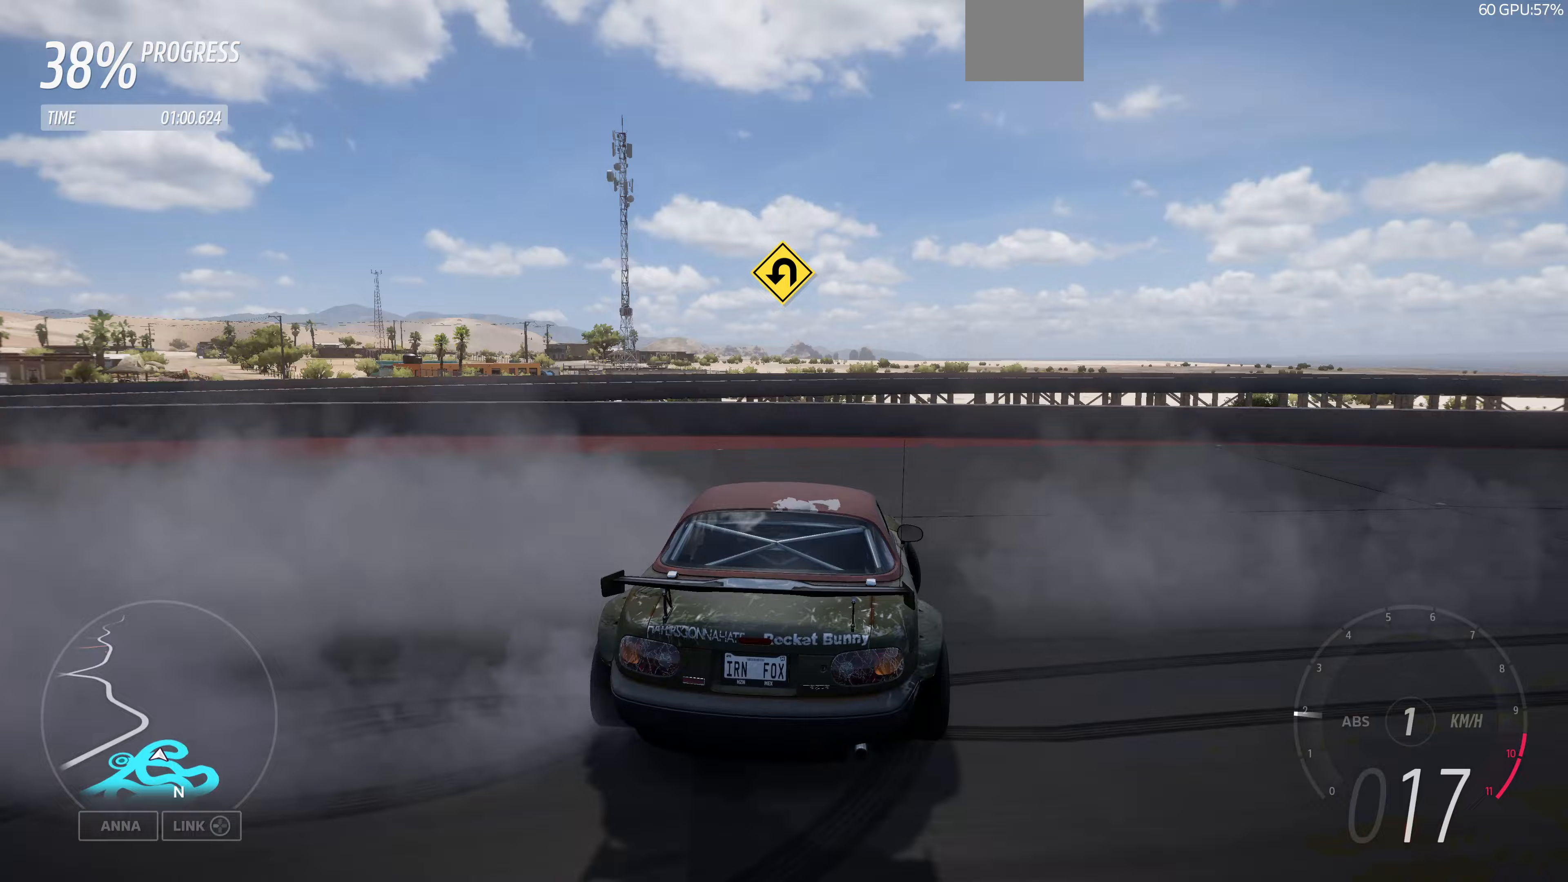
Gameplay with a controller (PlayStation layout); each line is a JSON object with the inputs held at the frame after it (dt_ms = milliseconds from this image to that frame). "events" lists button and stick changes between this image and that frame as [ms after this image, input, new state], when the widget could be followed in between.
{"dt_ms": 333, "buttons": ["R2"], "left_stick": "left", "right_stick": "up-left", "events": []}
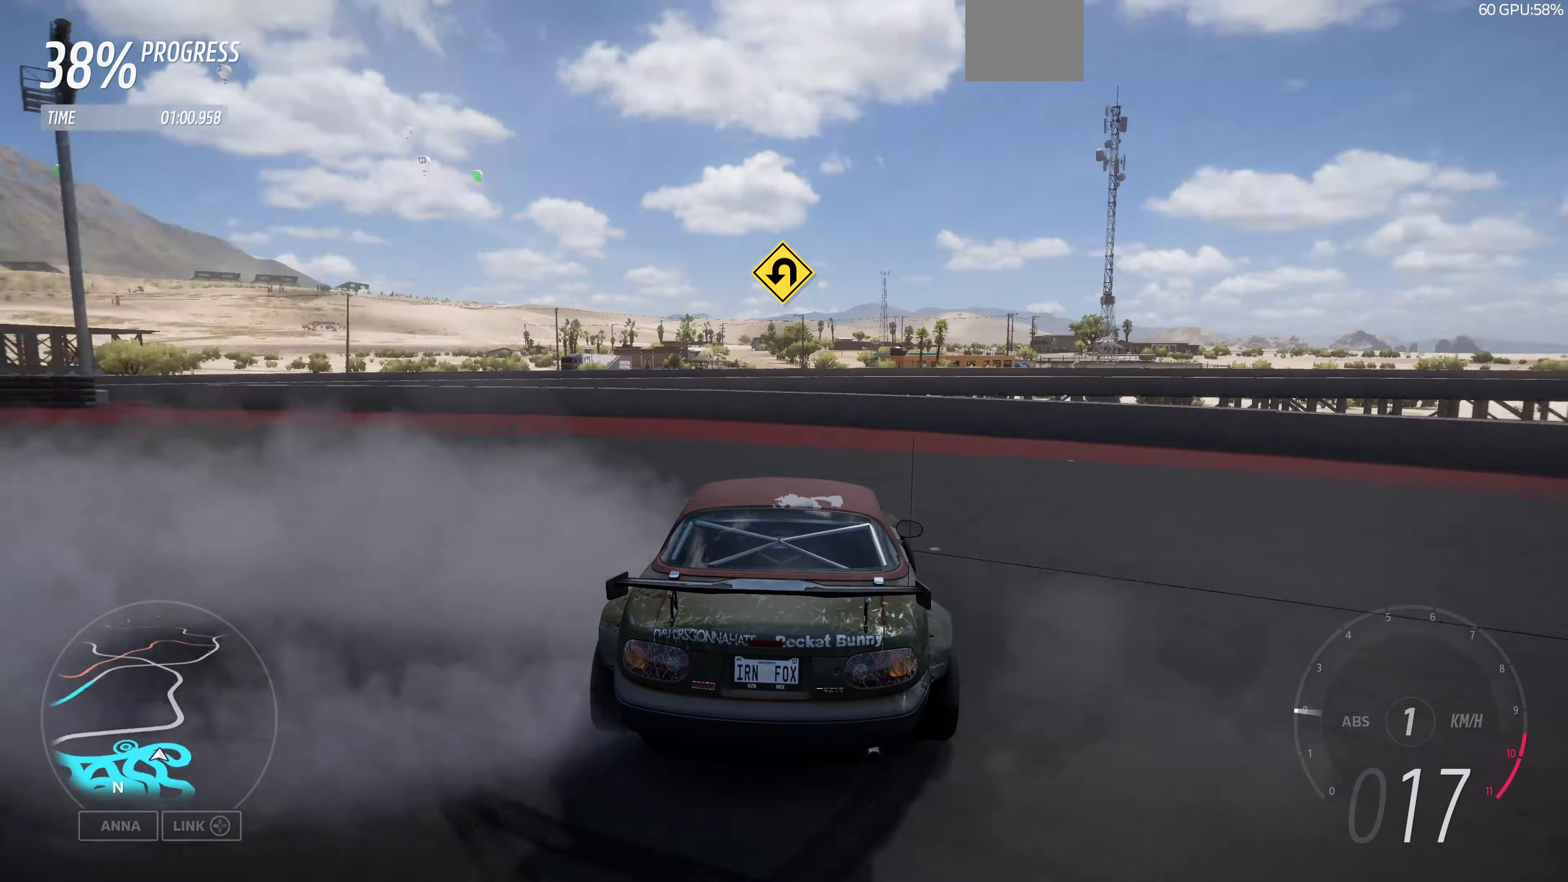
{"dt_ms": 500, "buttons": ["R2"], "left_stick": "center", "right_stick": "up-left", "events": [[334, "left_stick", "center"]]}
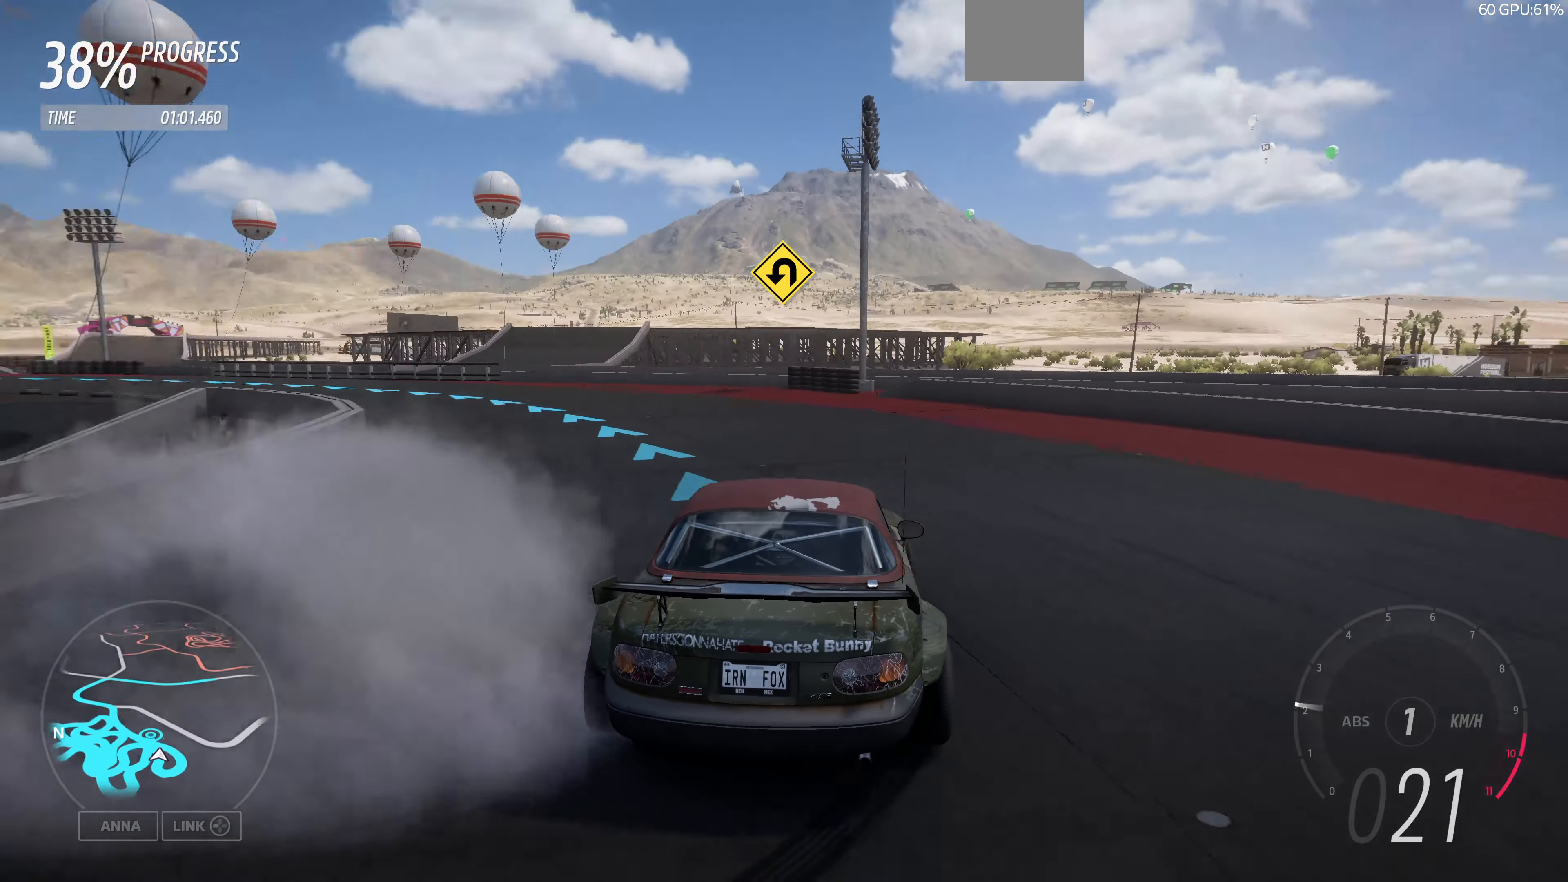
{"dt_ms": 500, "buttons": ["R2"], "left_stick": "center", "right_stick": "up-left", "events": [[267, "left_stick", "right"], [434, "left_stick", "center"]]}
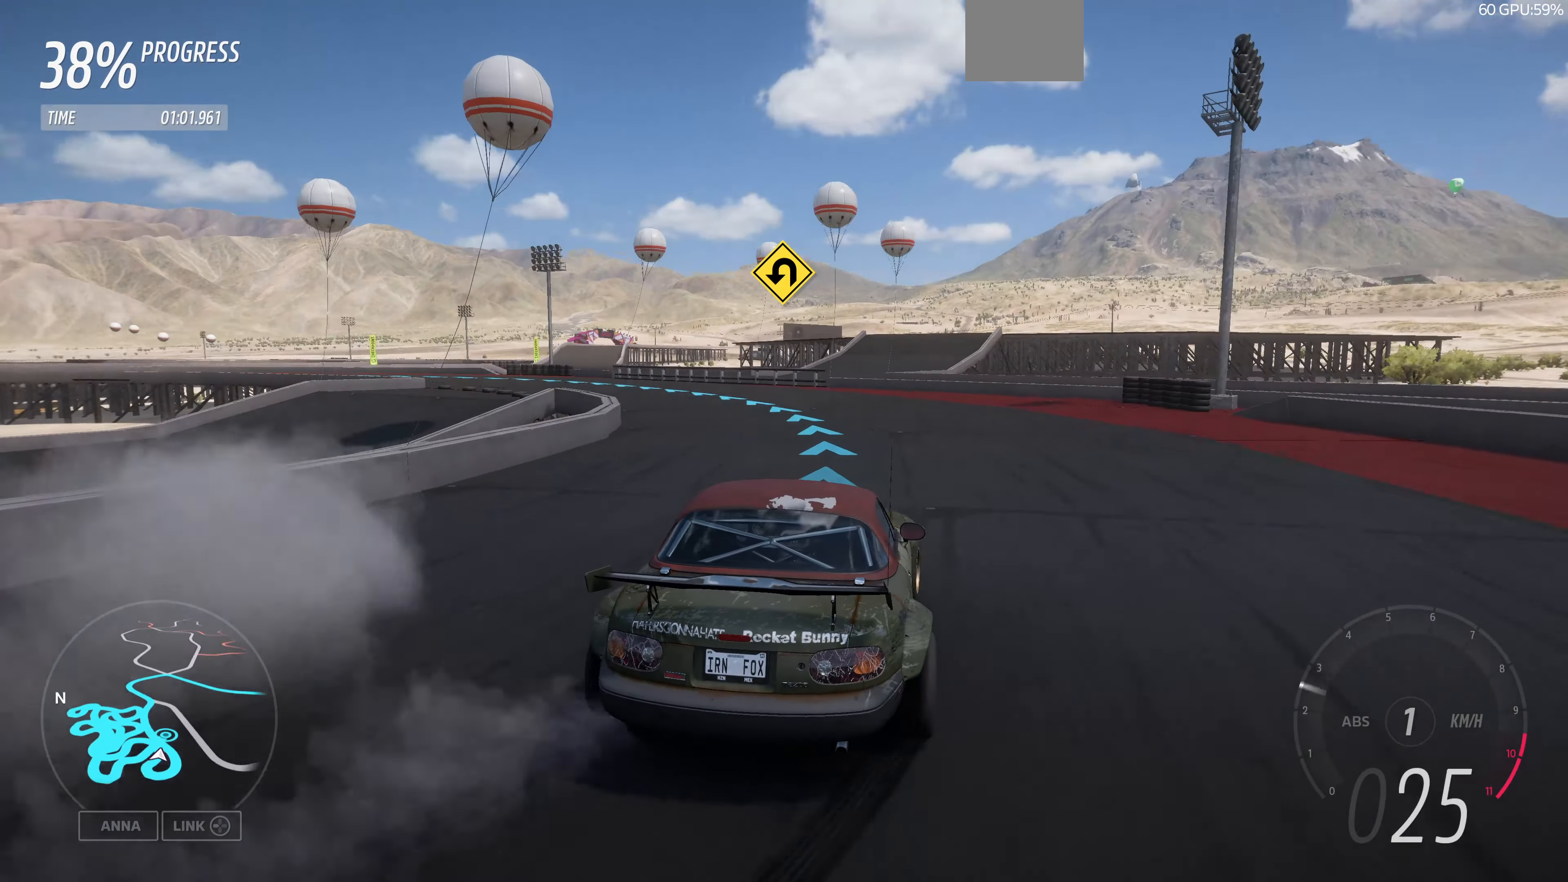
{"dt_ms": 500, "buttons": ["R2"], "left_stick": "right", "right_stick": "up-left", "events": [[400, "left_stick", "right"]]}
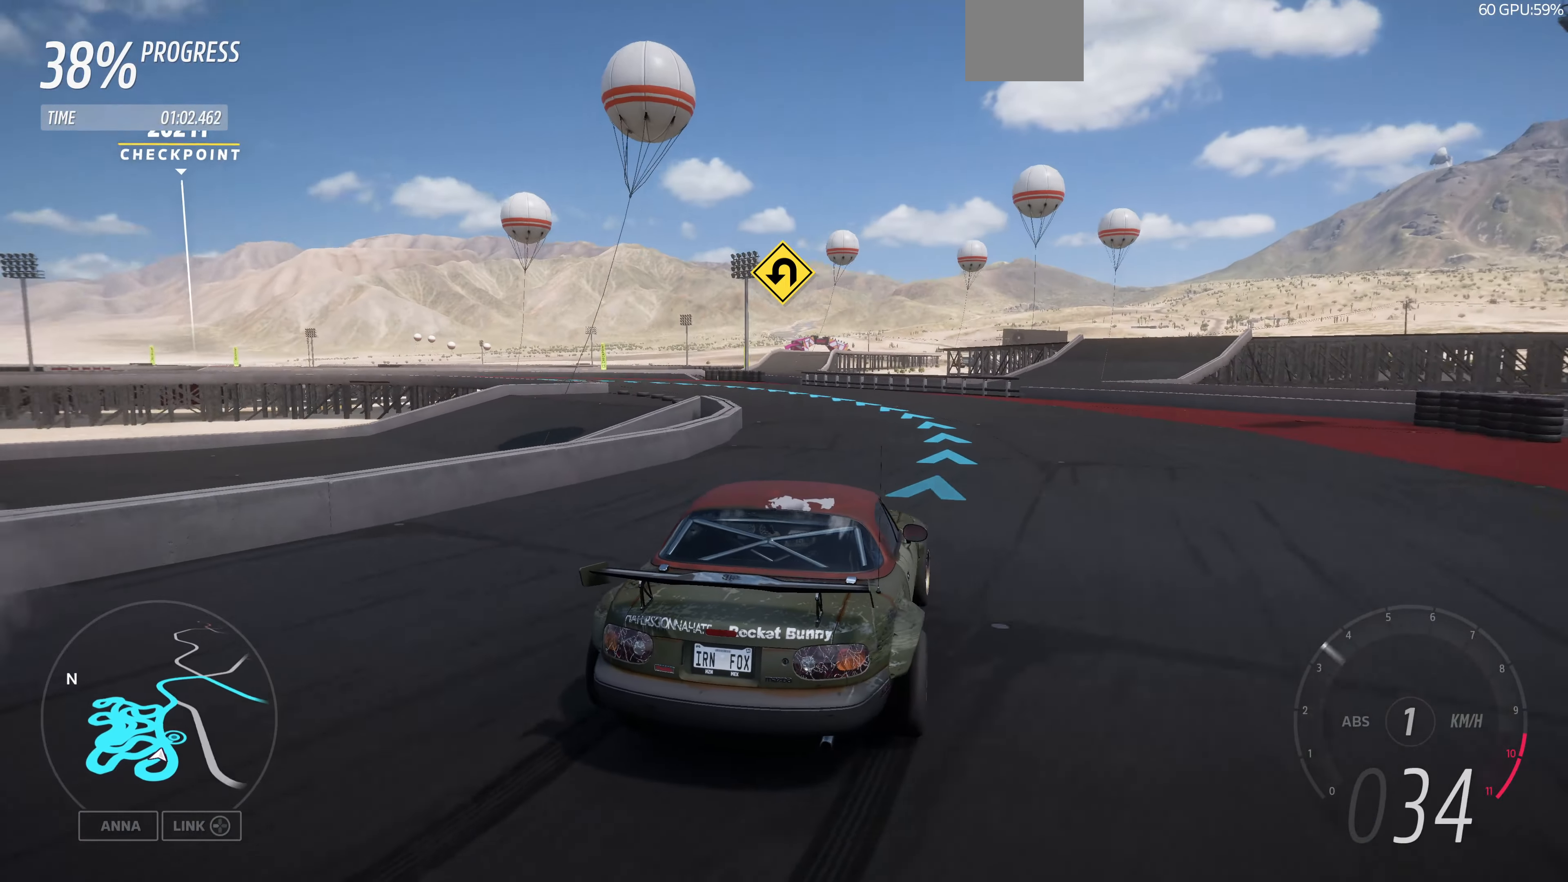
{"dt_ms": 500, "buttons": ["R2"], "left_stick": "center", "right_stick": "up-left", "events": [[67, "left_stick", "center"]]}
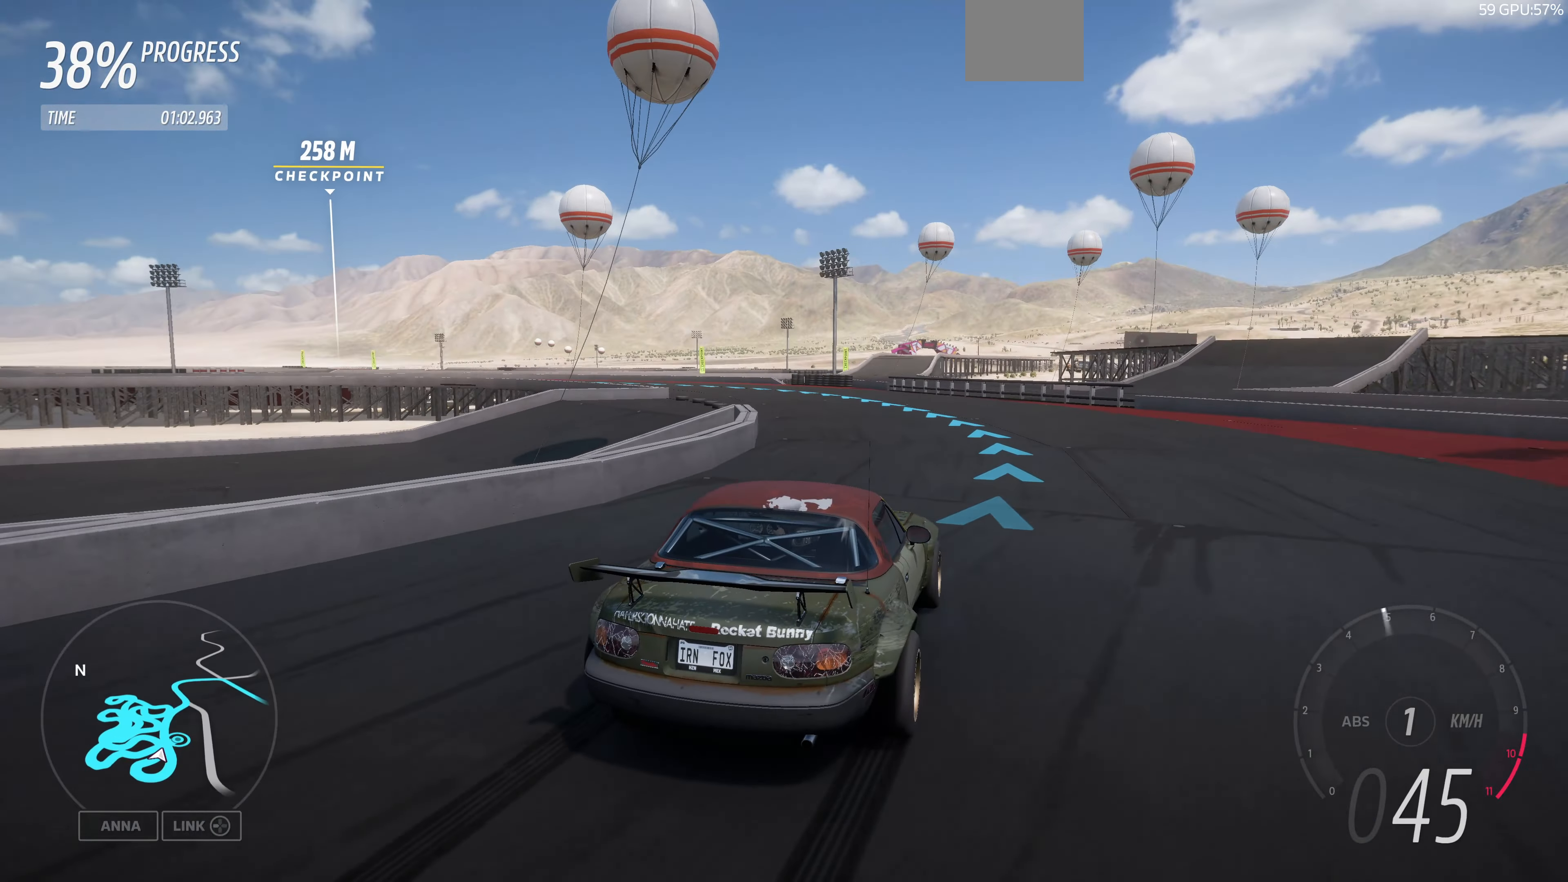
{"dt_ms": 500, "buttons": ["R2"], "left_stick": "up", "right_stick": "up-left", "events": [[67, "left_stick", "right"], [267, "left_stick", "center"], [334, "left_stick", "up-left"], [467, "left_stick", "up"]]}
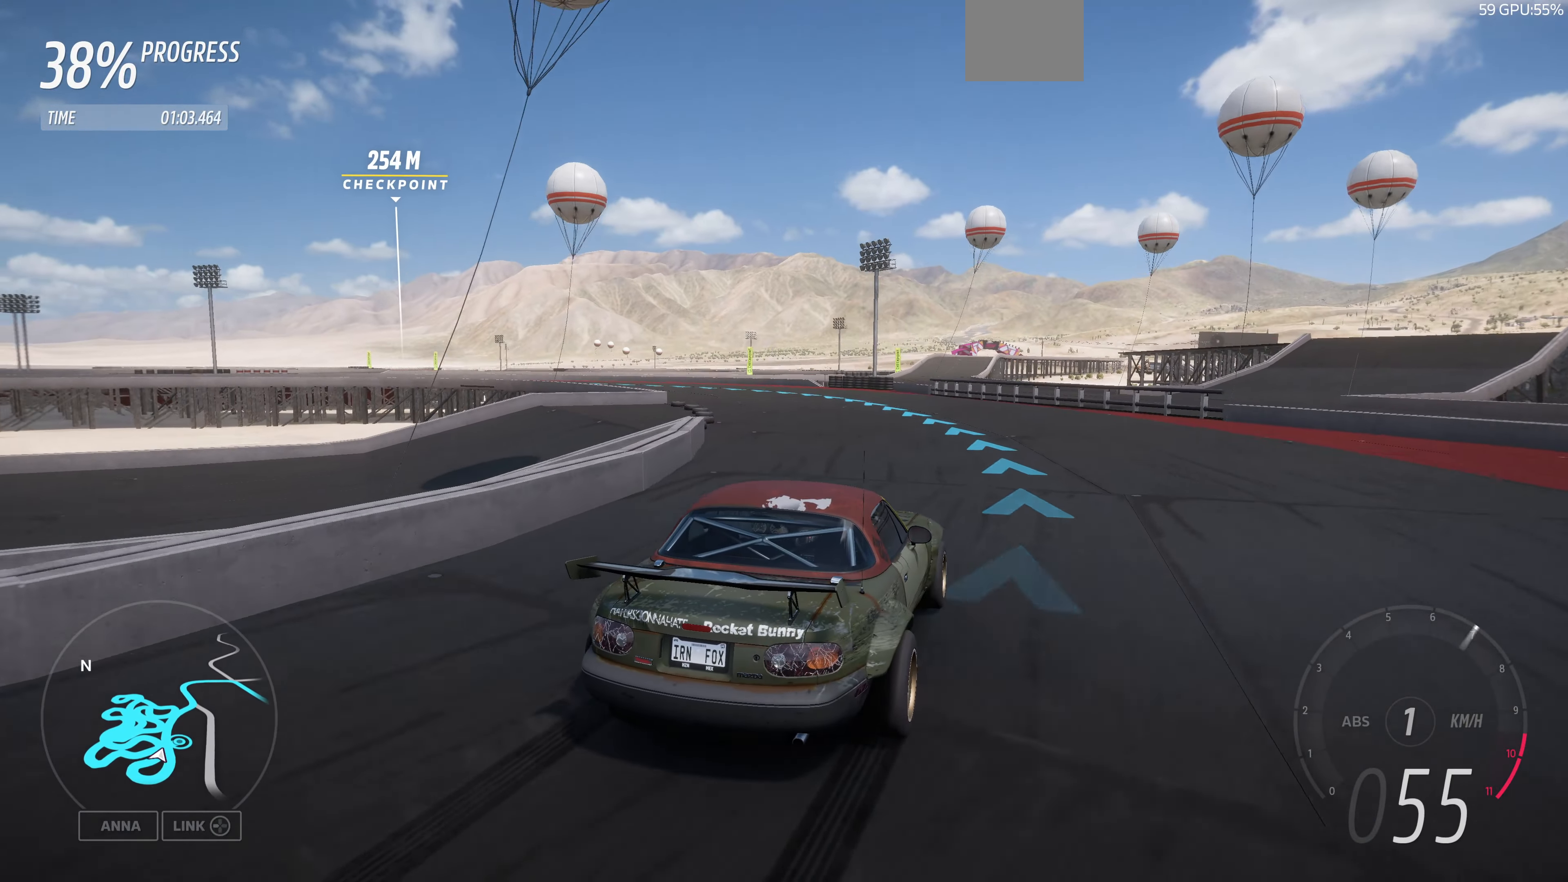
{"dt_ms": 500, "buttons": ["R2"], "left_stick": "up", "right_stick": "up-left", "events": []}
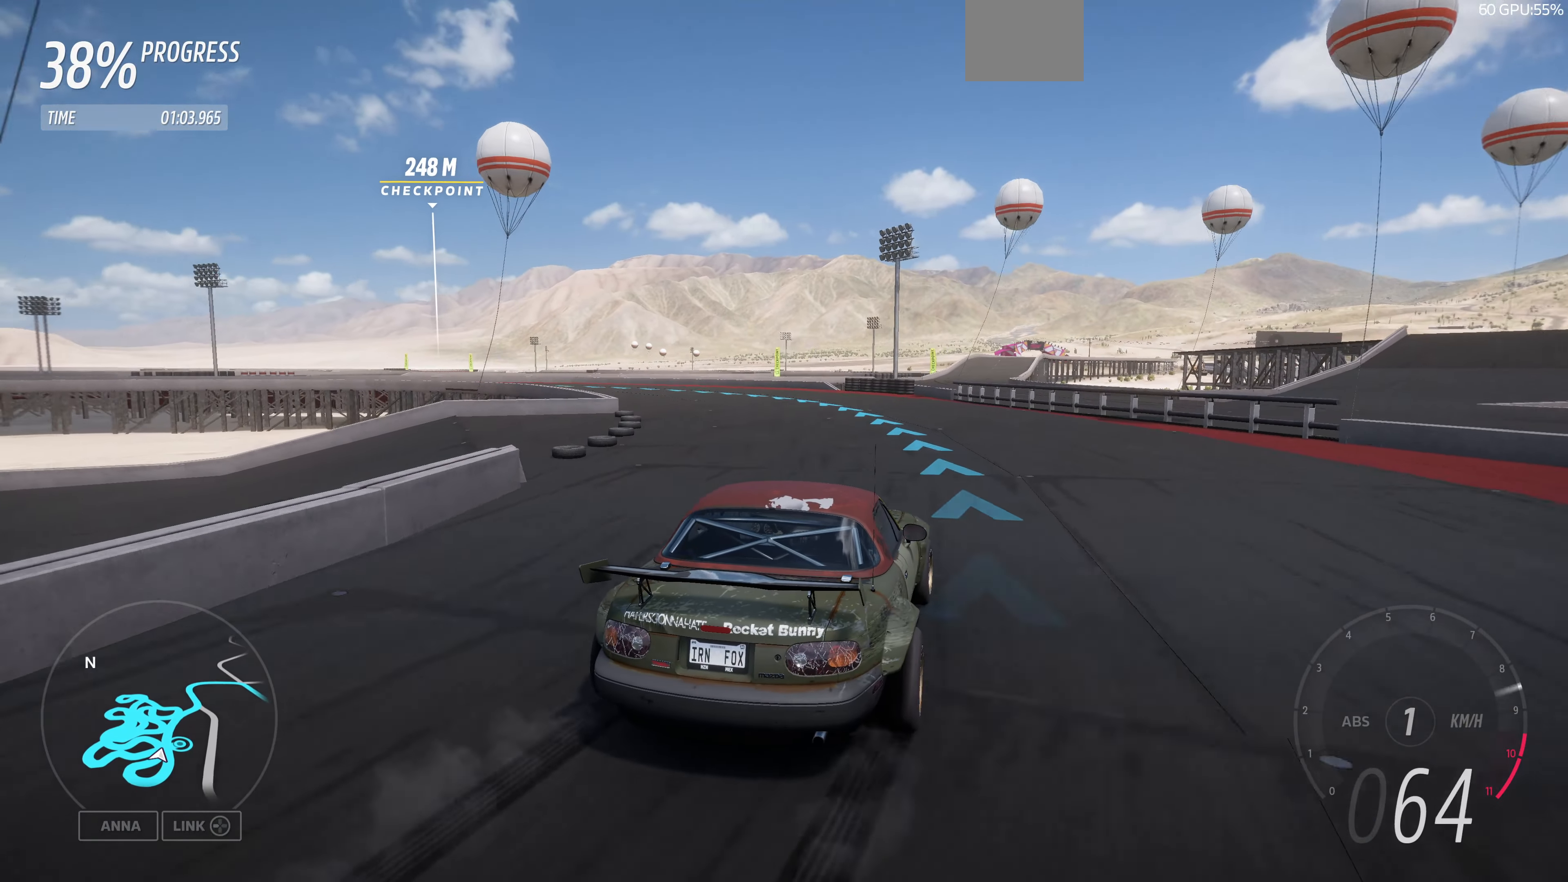
{"dt_ms": 500, "buttons": ["R2"], "left_stick": "up-right", "right_stick": "up", "events": [[67, "right_stick", "up"], [267, "left_stick", "up-right"]]}
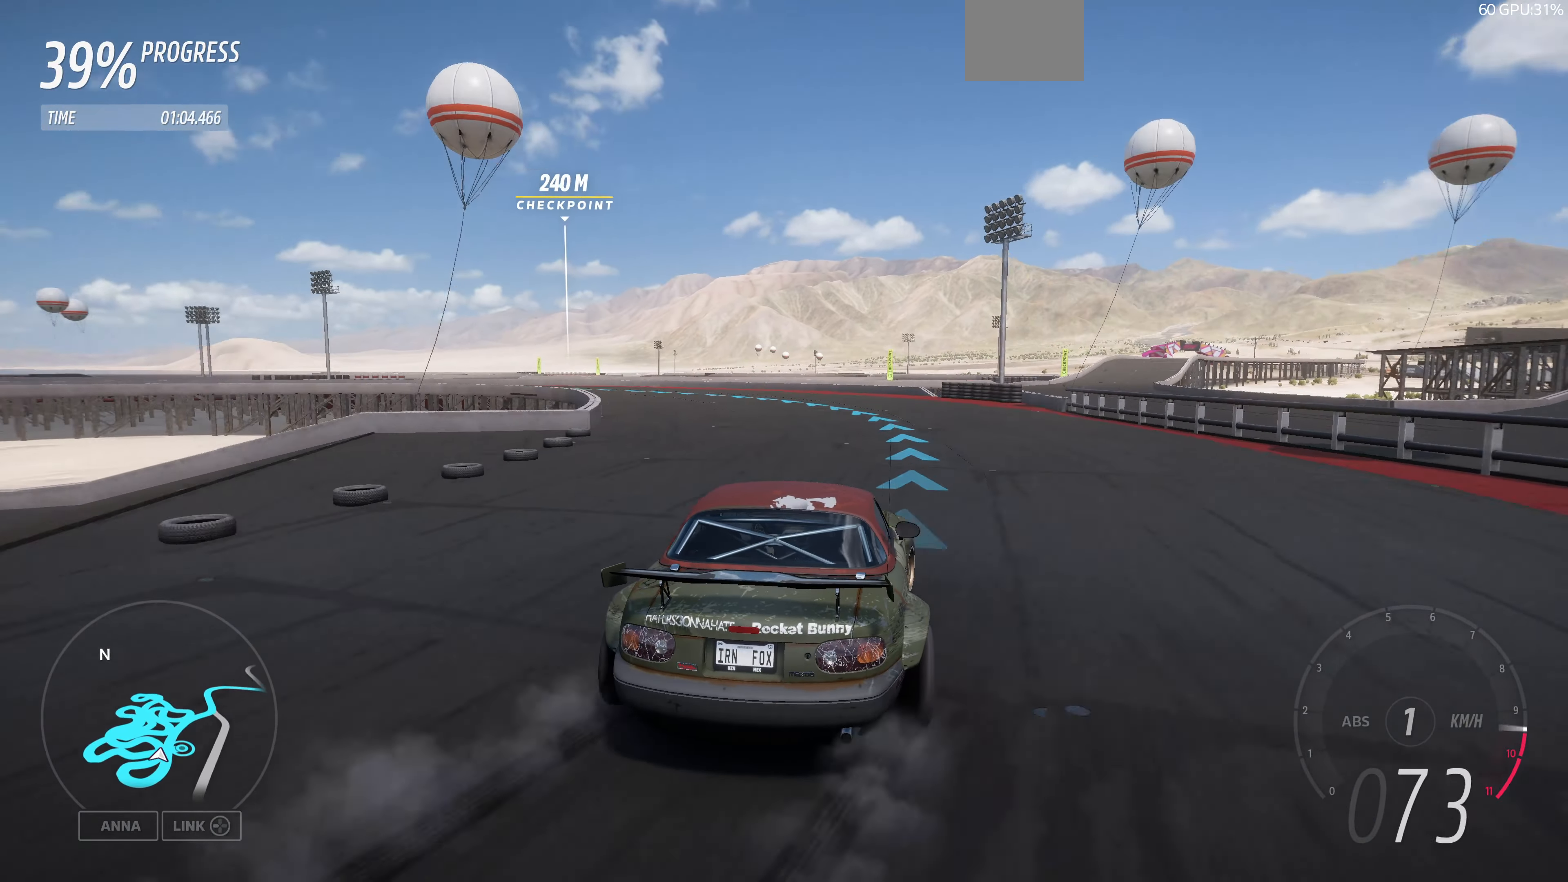
{"dt_ms": 500, "buttons": ["R2"], "left_stick": "up-right", "right_stick": "up", "events": [[267, "left_stick", "up"], [500, "left_stick", "up-right"]]}
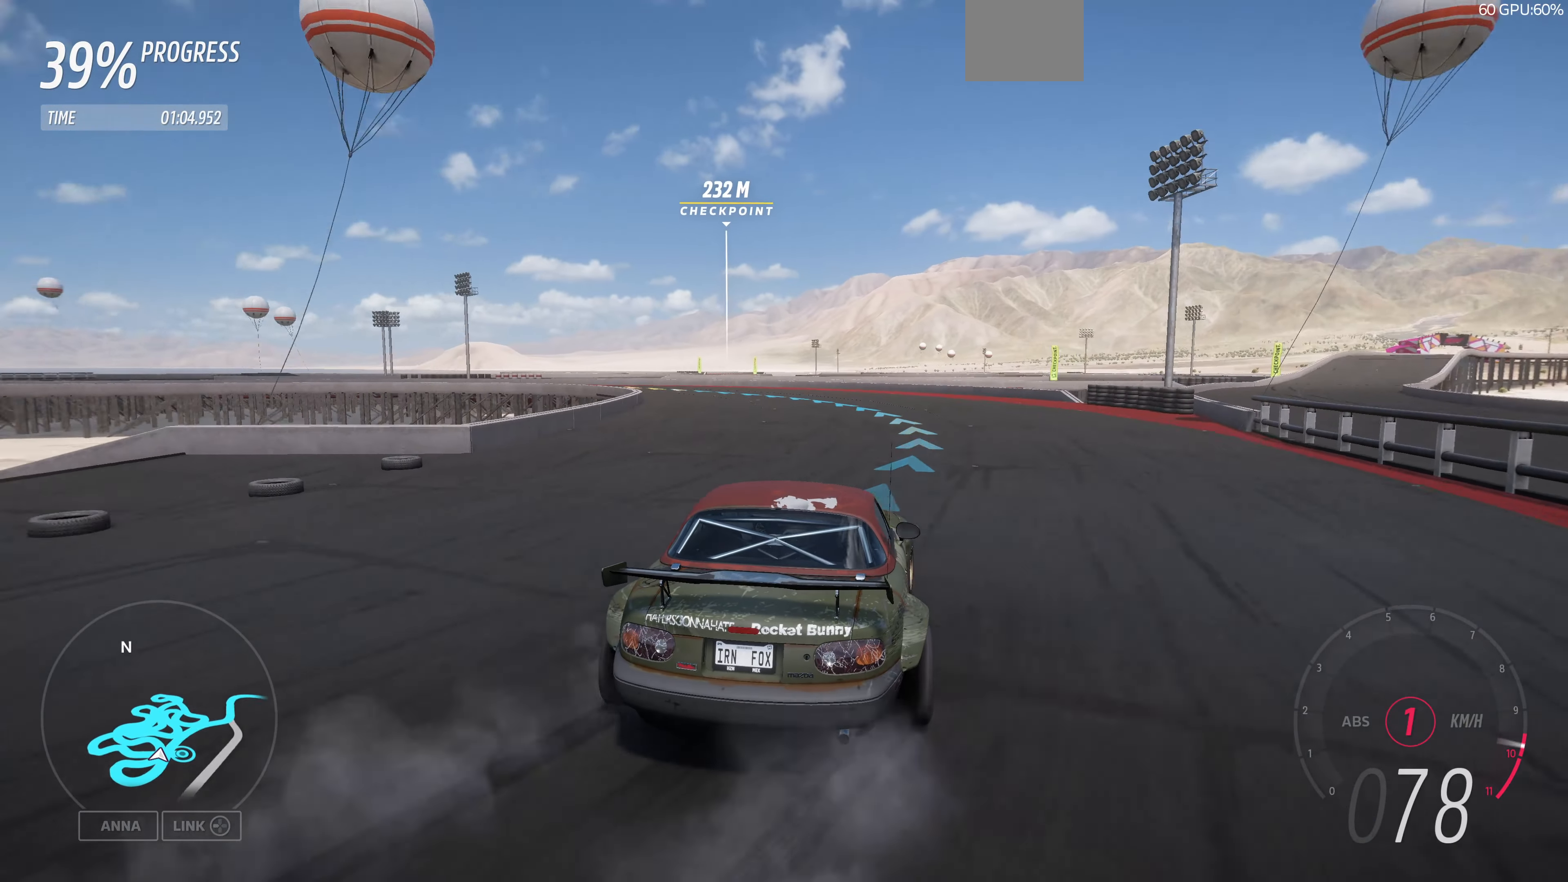
{"dt_ms": 500, "buttons": ["R2"], "left_stick": "right", "right_stick": "up", "events": [[167, "left_stick", "up"], [200, "R2", "up"], [334, "left_stick", "center"], [400, "left_stick", "right"], [467, "R2", "down"]]}
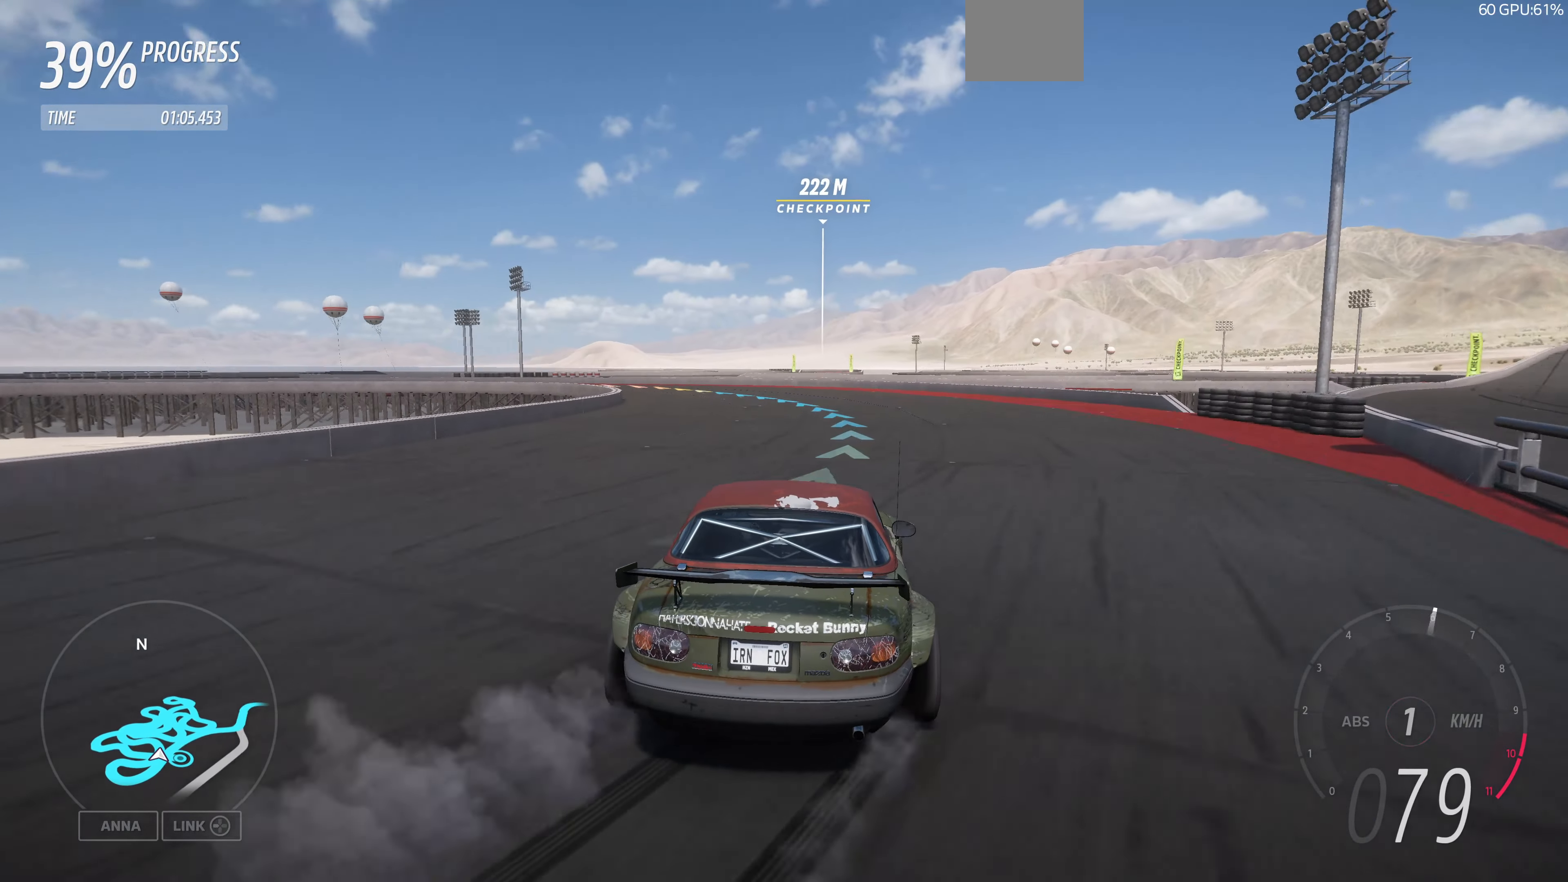
{"dt_ms": 500, "buttons": ["R2"], "left_stick": "center", "right_stick": "up", "events": [[67, "left_stick", "center"]]}
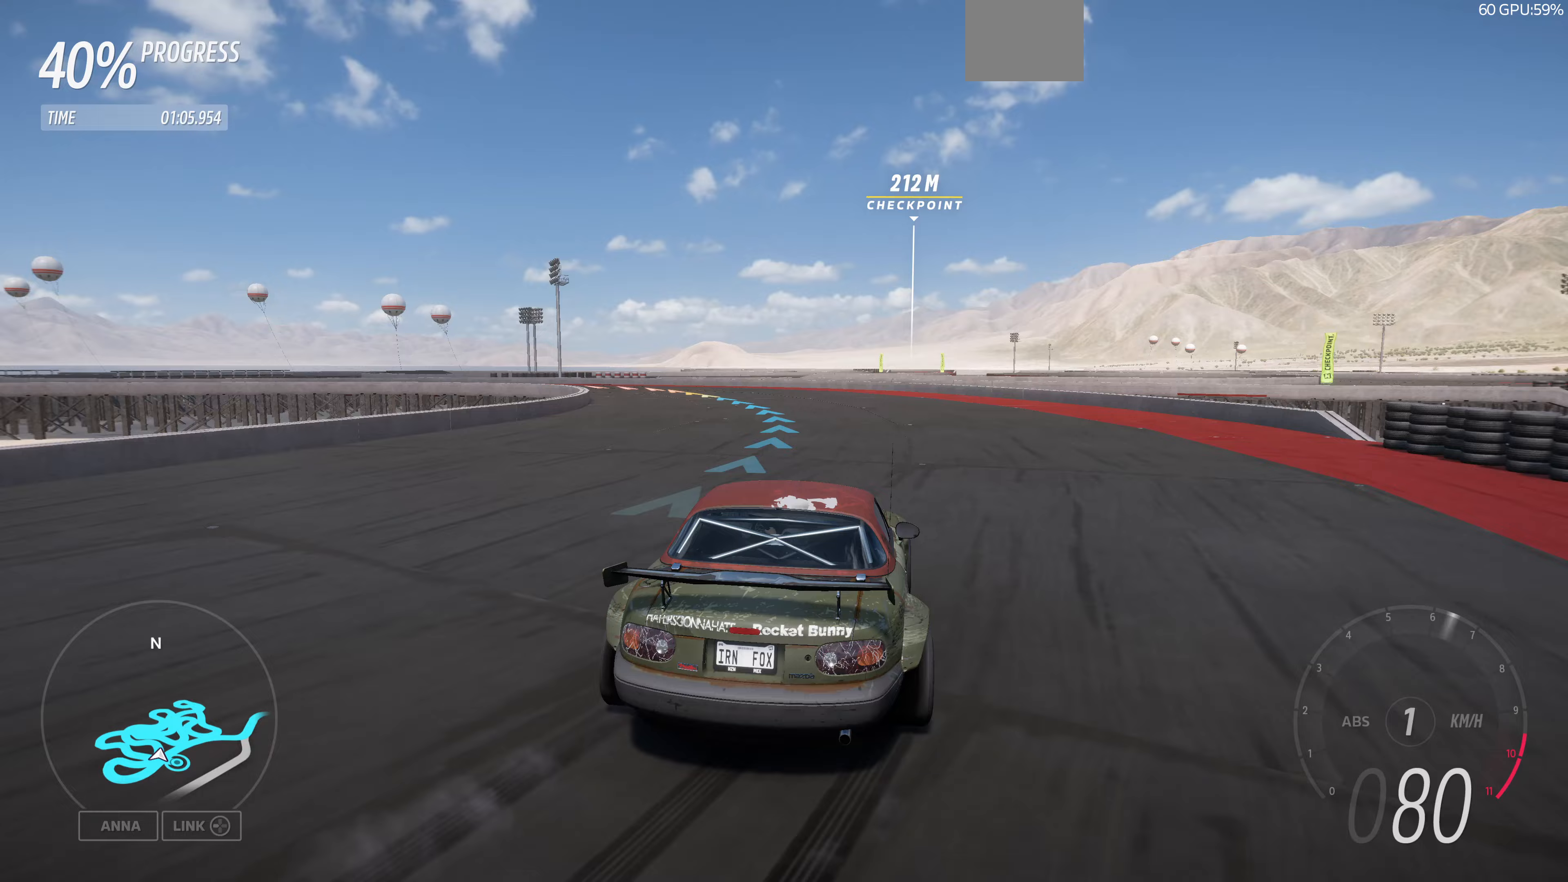
{"dt_ms": 500, "buttons": ["R2"], "left_stick": "left", "right_stick": "up", "events": [[233, "left_stick", "left"]]}
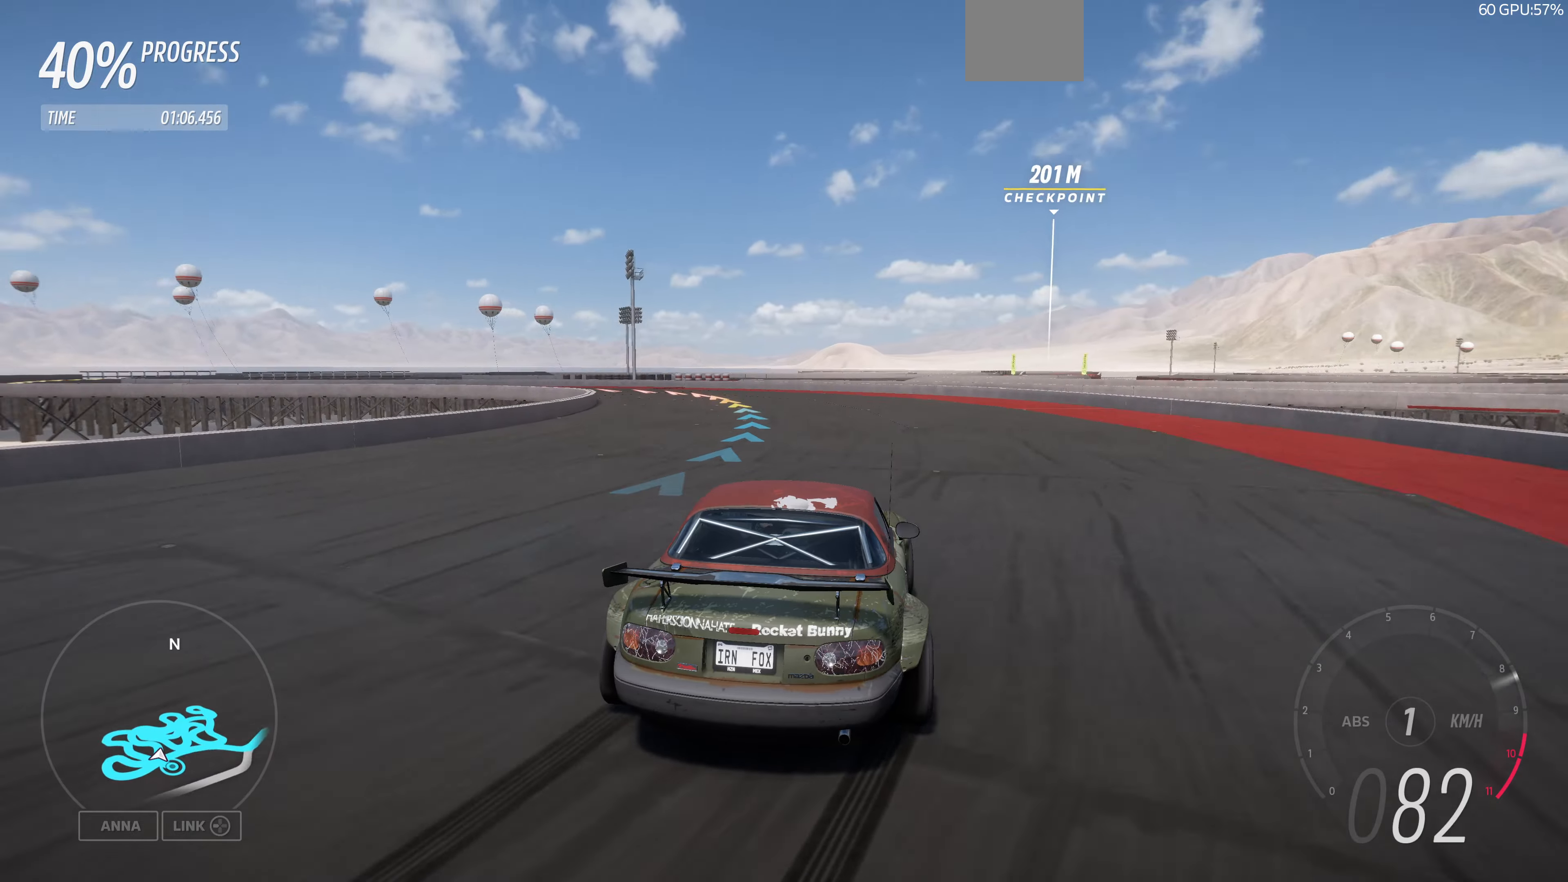
{"dt_ms": 500, "buttons": [], "left_stick": "center", "right_stick": "up", "events": [[233, "left_stick", "center"], [467, "R2", "up"]]}
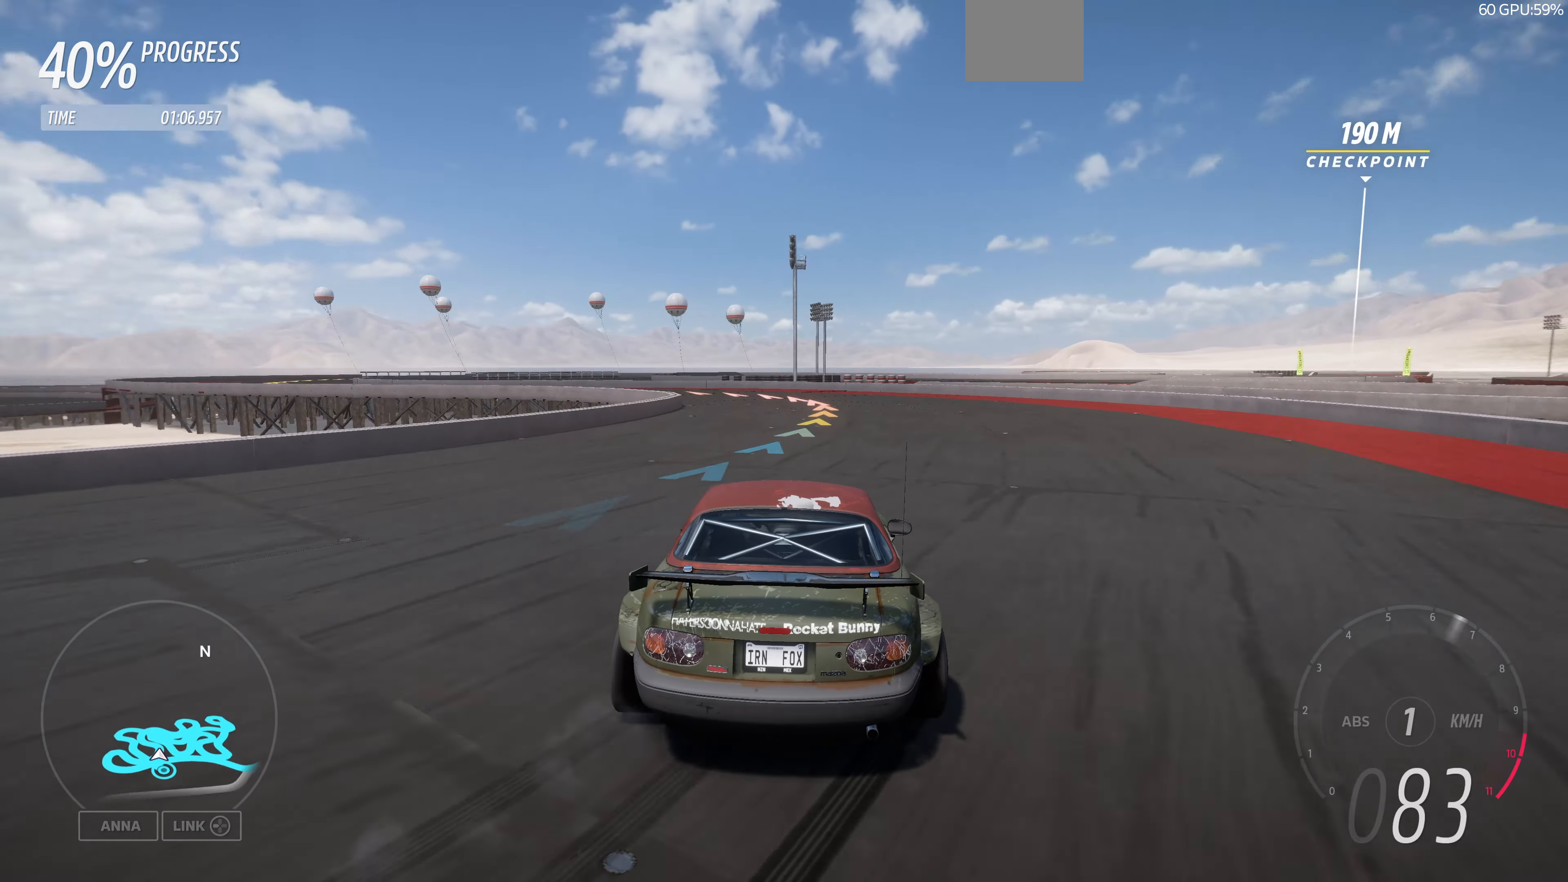
{"dt_ms": 500, "buttons": ["R2"], "left_stick": "right", "right_stick": "up", "events": [[100, "left_stick", "right"], [200, "R2", "down"], [233, "left_stick", "center"], [367, "left_stick", "right"]]}
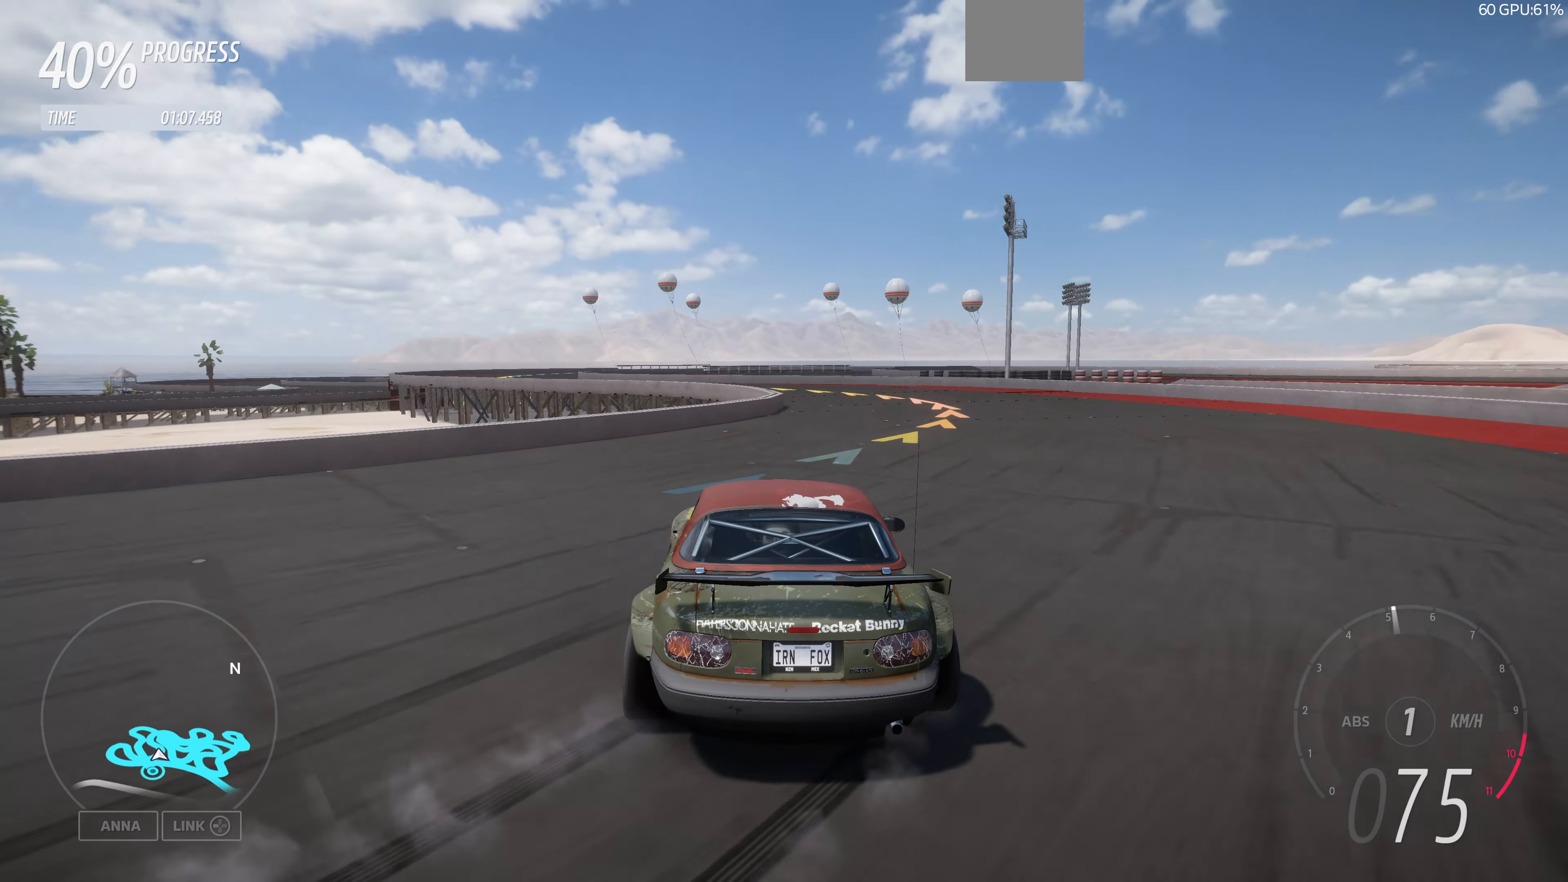
{"dt_ms": 500, "buttons": ["R2"], "left_stick": "center", "right_stick": "up", "events": [[200, "left_stick", "center"]]}
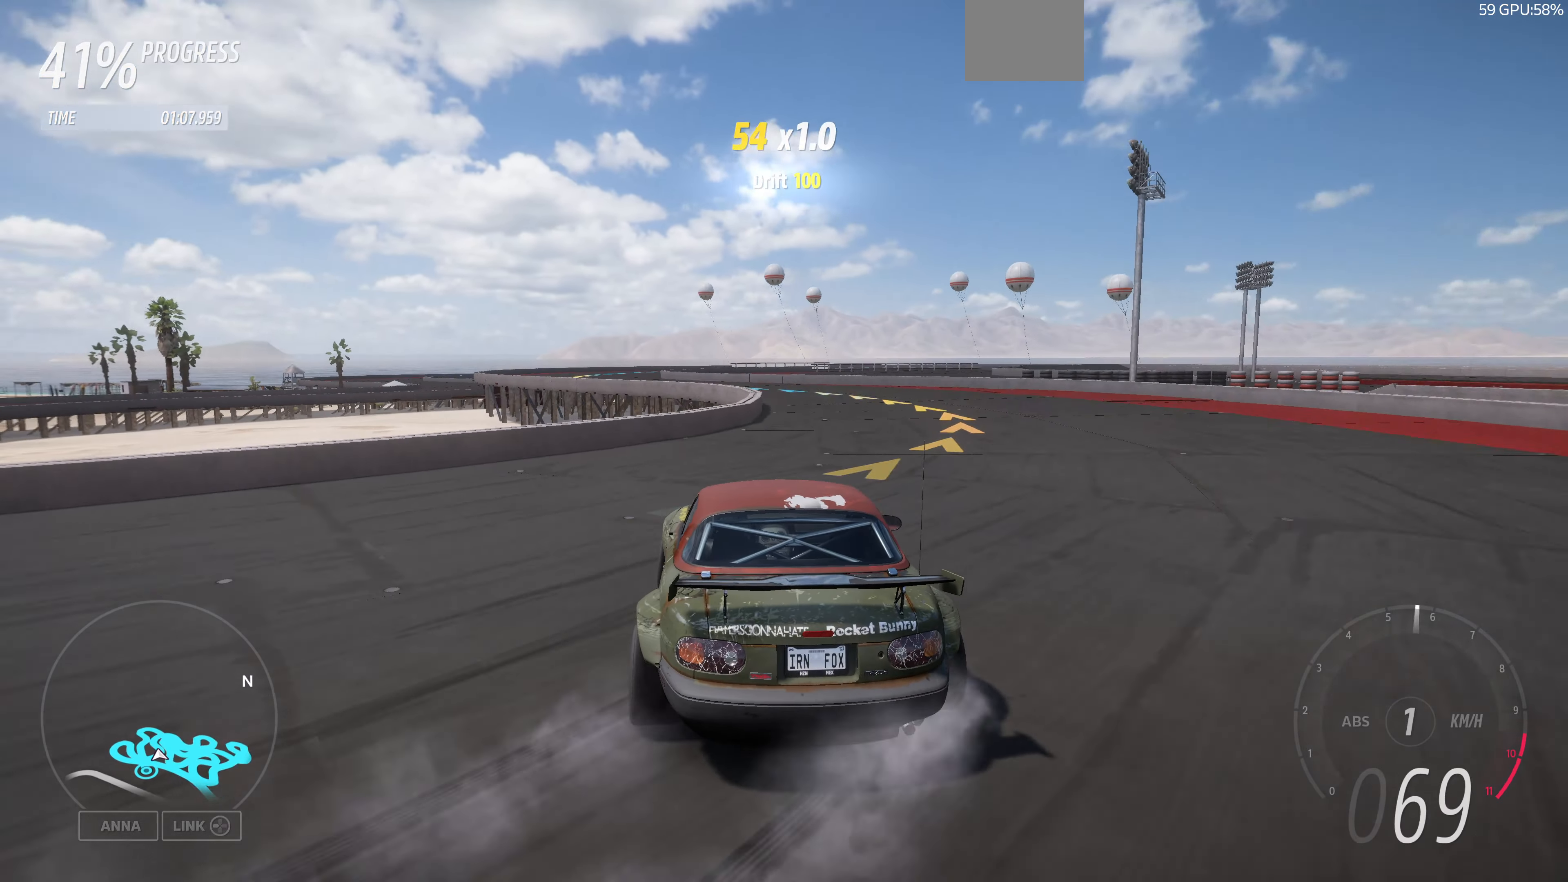
{"dt_ms": 500, "buttons": ["R2"], "left_stick": "center", "right_stick": "up", "events": [[67, "left_stick", "right"], [333, "left_stick", "center"]]}
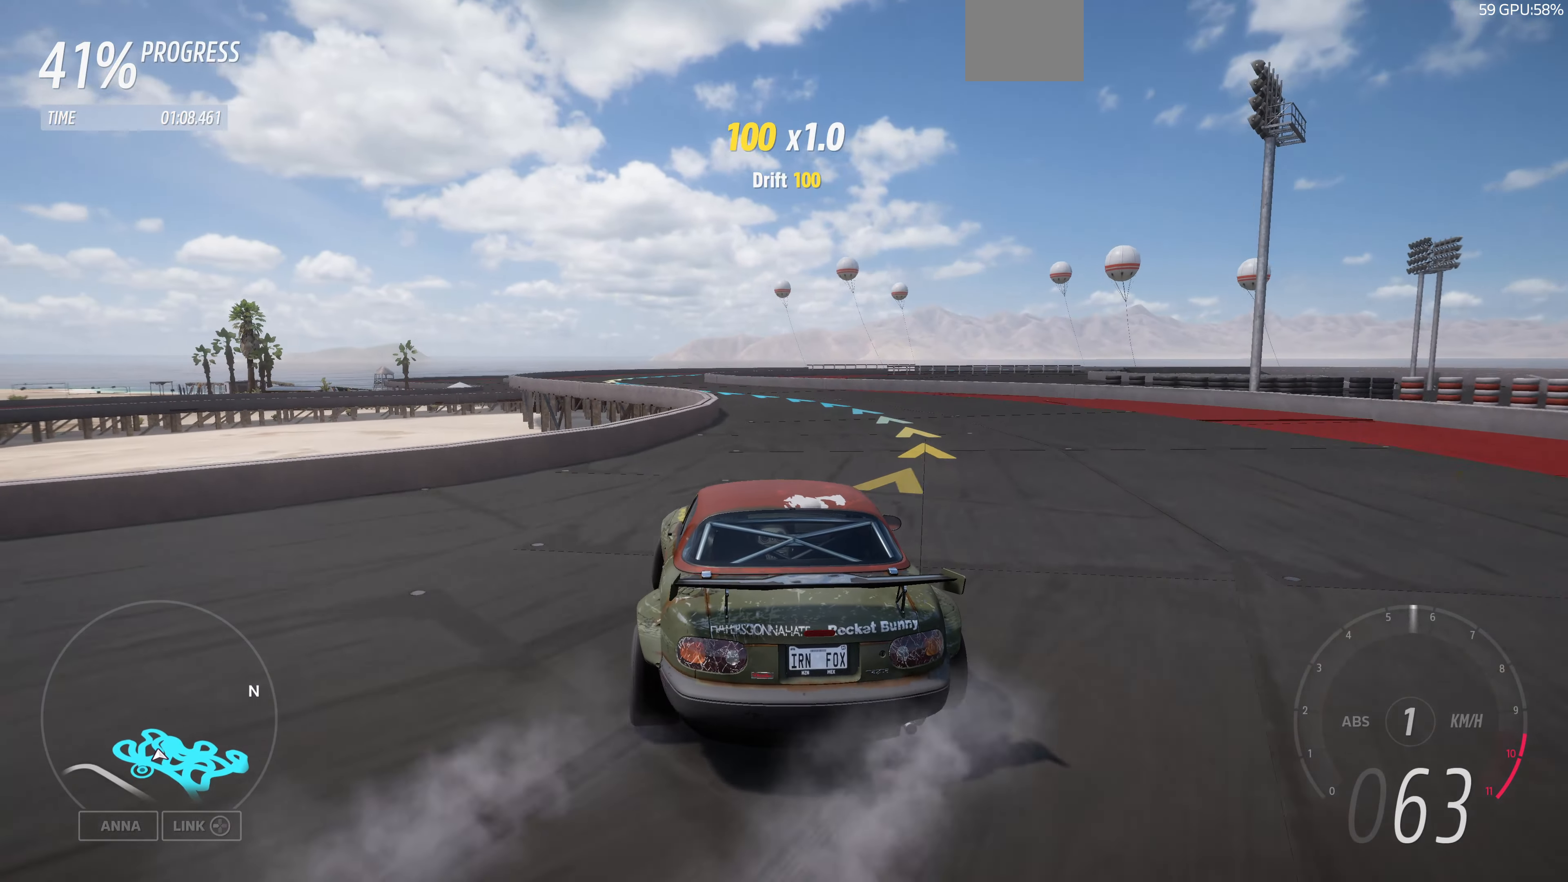
{"dt_ms": 500, "buttons": ["R2"], "left_stick": "center", "right_stick": "up", "events": []}
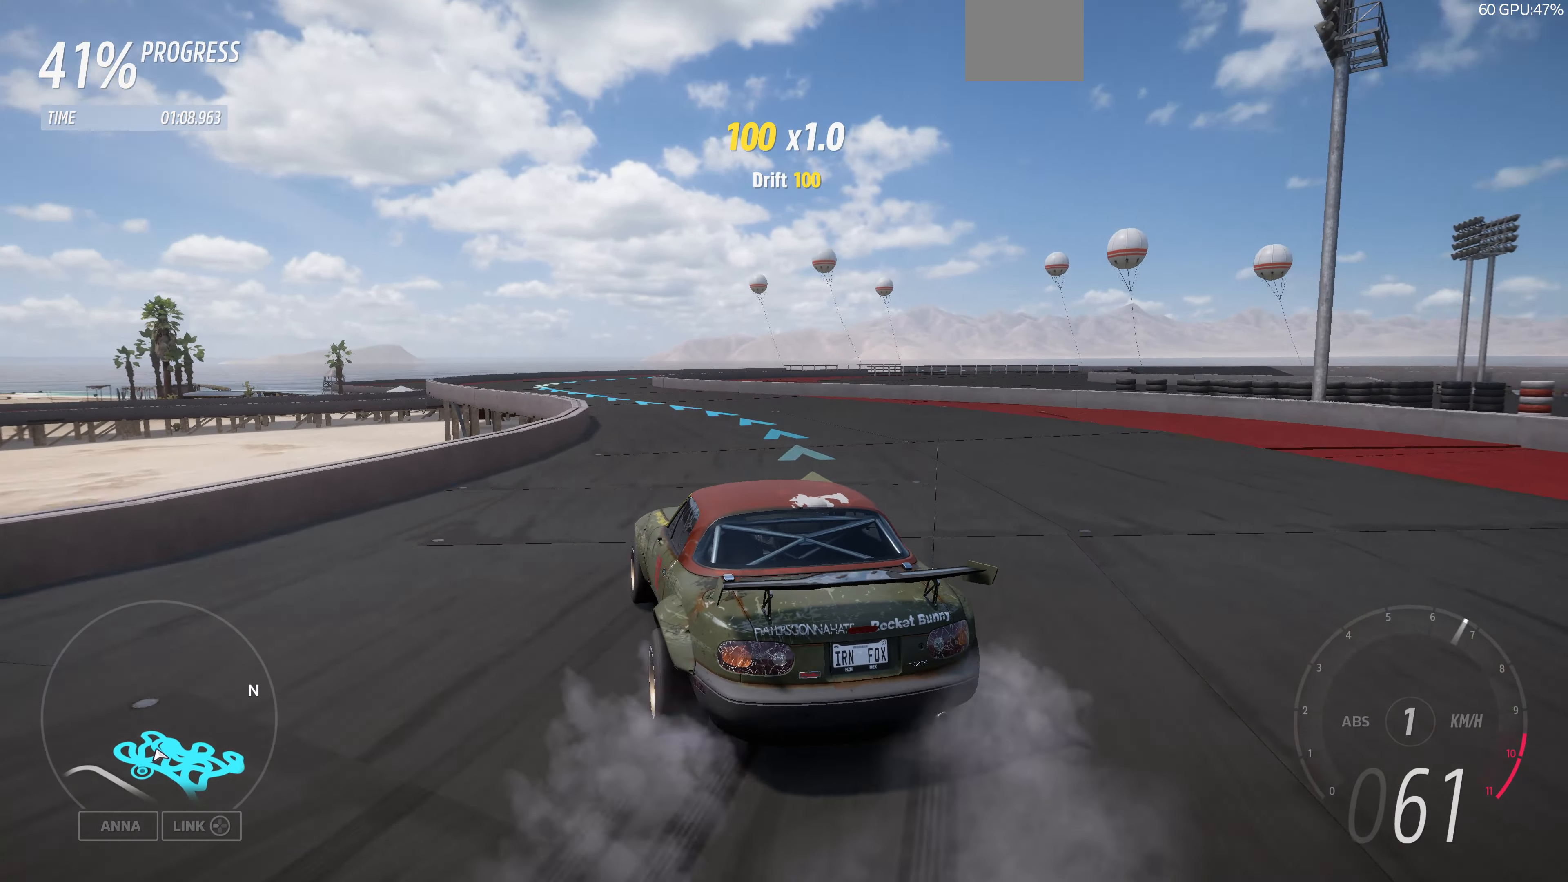
{"dt_ms": 500, "buttons": ["R2"], "left_stick": "right", "right_stick": "up", "events": [[267, "left_stick", "right"], [433, "left_stick", "center"], [500, "left_stick", "right"]]}
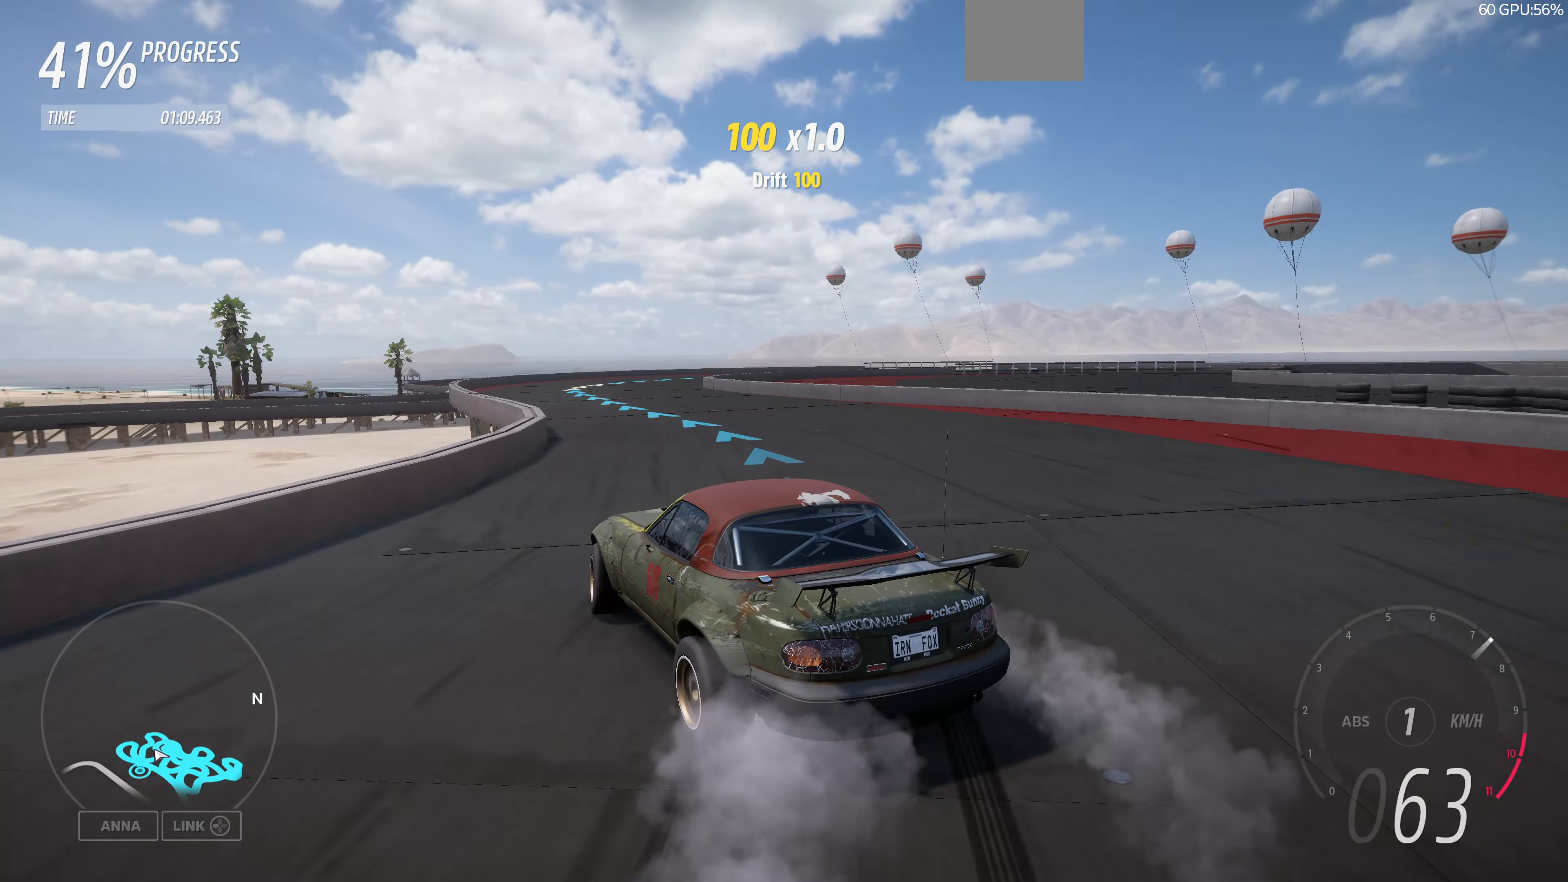
{"dt_ms": 500, "buttons": ["R2"], "left_stick": "right", "right_stick": "up", "events": [[333, "left_stick", "center"], [467, "left_stick", "right"]]}
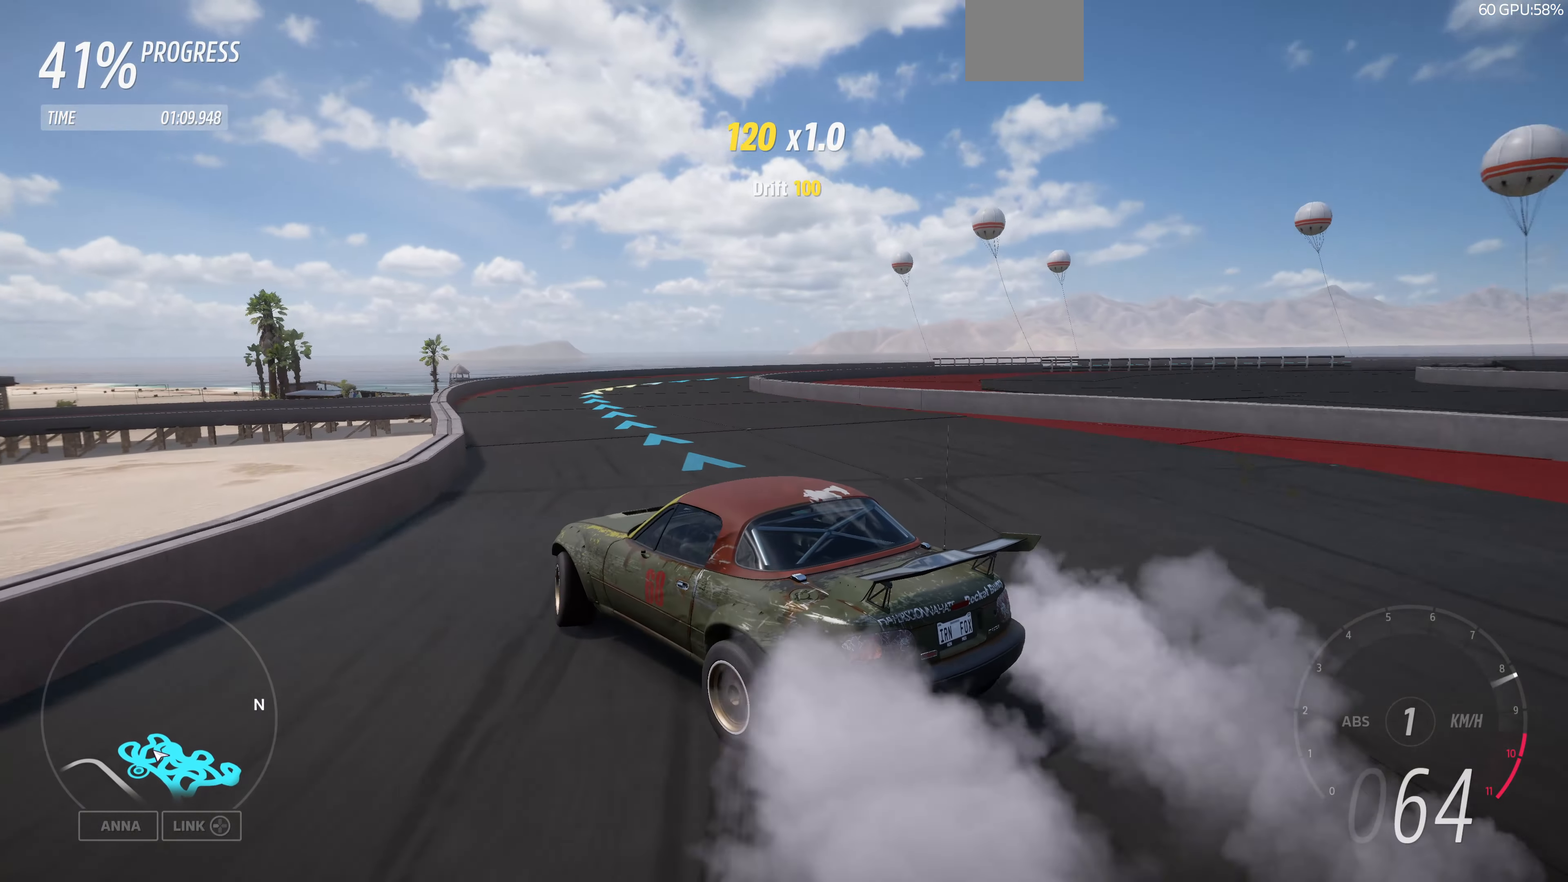
{"dt_ms": 500, "buttons": ["R2"], "left_stick": "center", "right_stick": "up", "events": [[500, "left_stick", "center"]]}
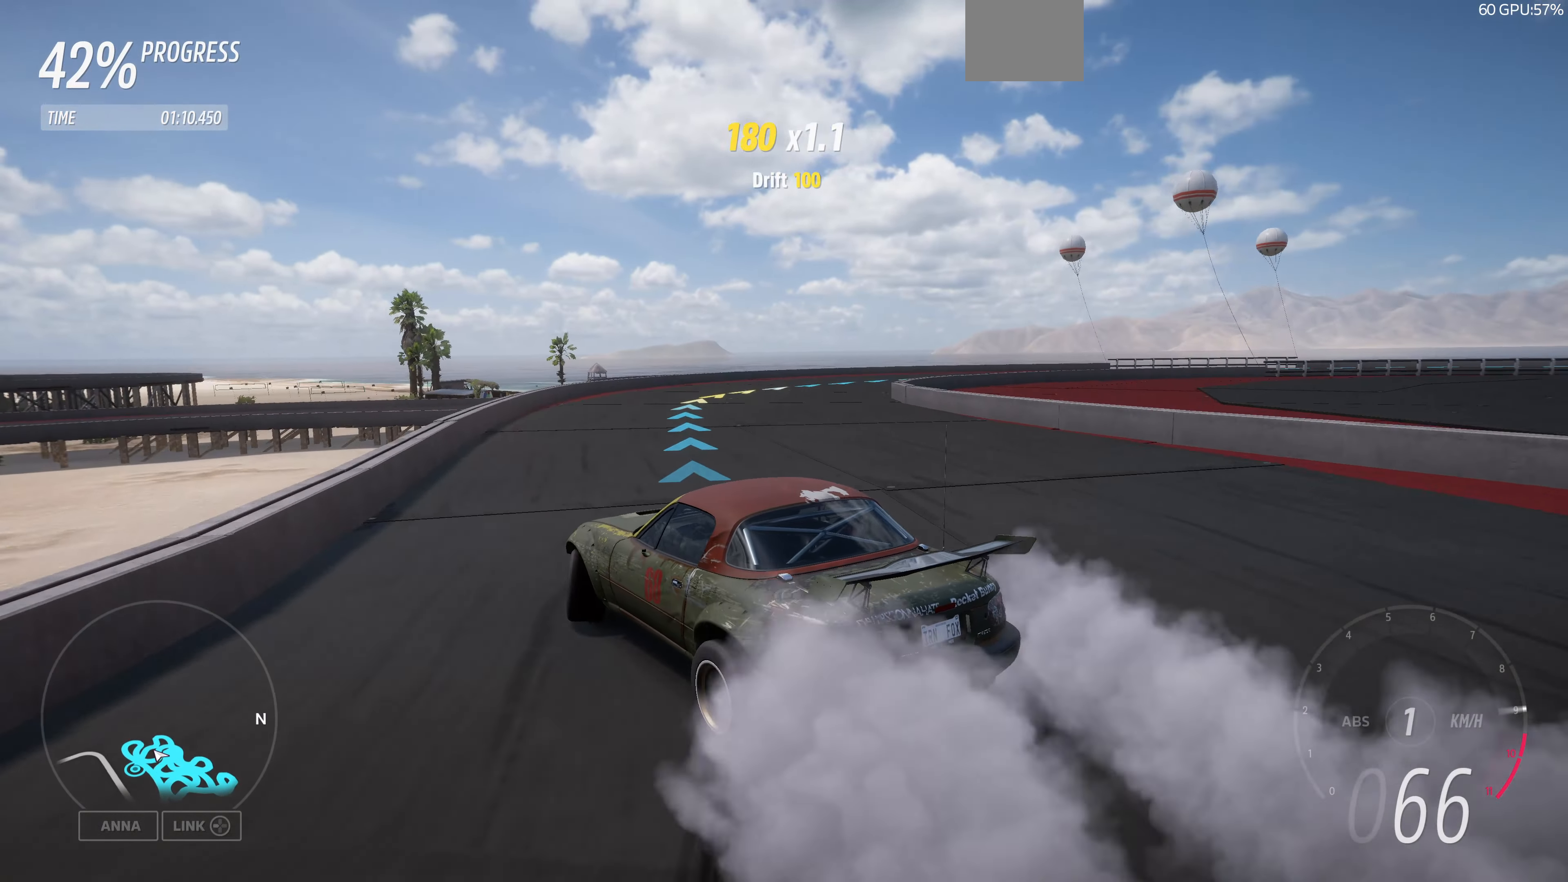
{"dt_ms": 500, "buttons": [], "left_stick": "right", "right_stick": "up", "events": [[167, "left_stick", "right"], [433, "R2", "up"]]}
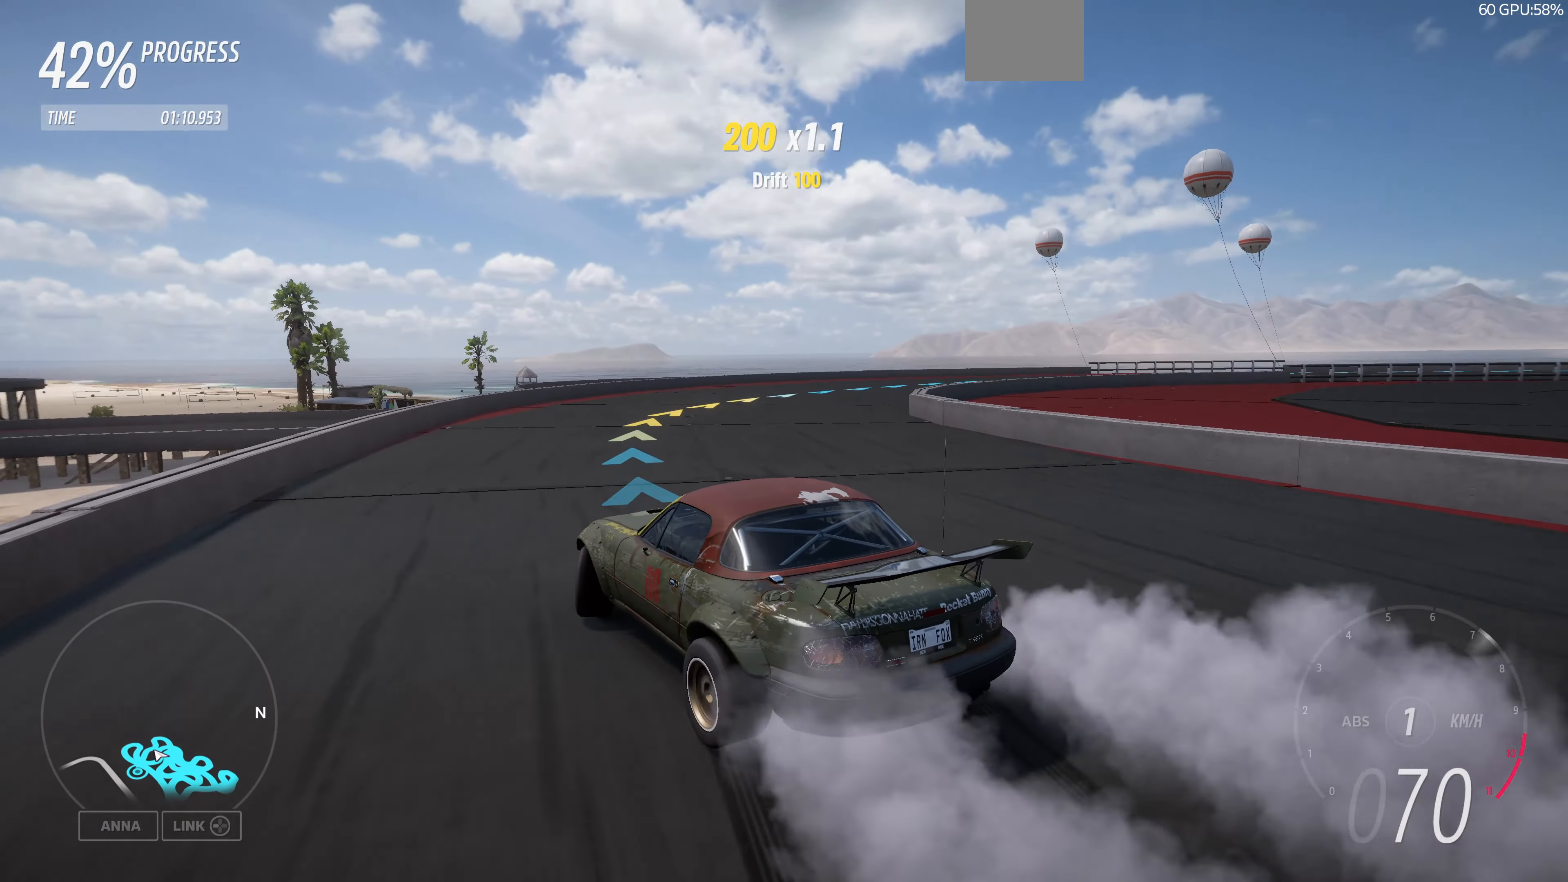
{"dt_ms": 500, "buttons": ["R2"], "left_stick": "up-left", "right_stick": "up", "events": [[67, "R2", "down"], [500, "left_stick", "up-left"]]}